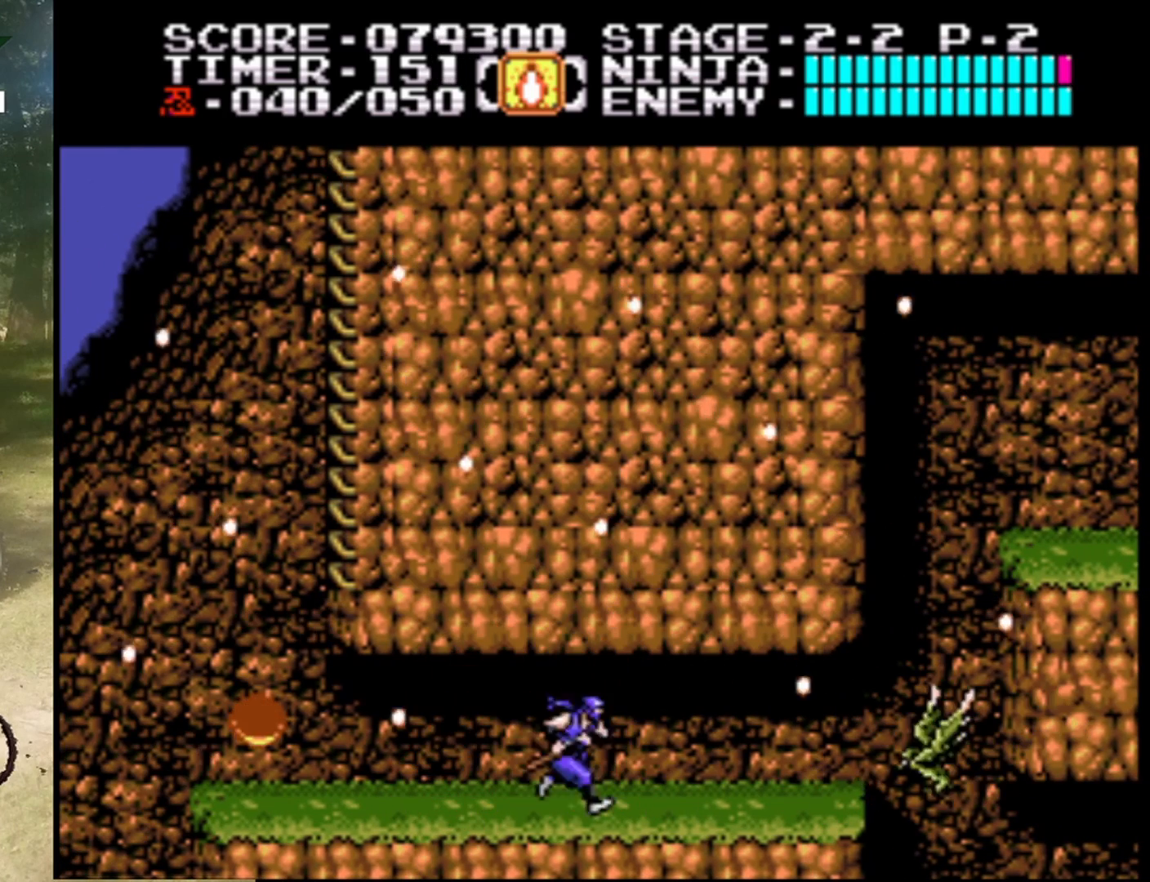
Gameplay with a controller (Nintendo layout); each line is a JSON object with the inputs held at the frame after it. "events" lists button and stick changes between this image and that frame as [ms after this image, input, new state], when the widget could be followed in between. Not read: L1 L3 R1 R3.
{"buttons": ["B", "DPAD_DOWN"], "events": [[33, "DPAD_RIGHT", "up"], [167, "DPAD_DOWN", "down"], [500, "B", "down"]]}
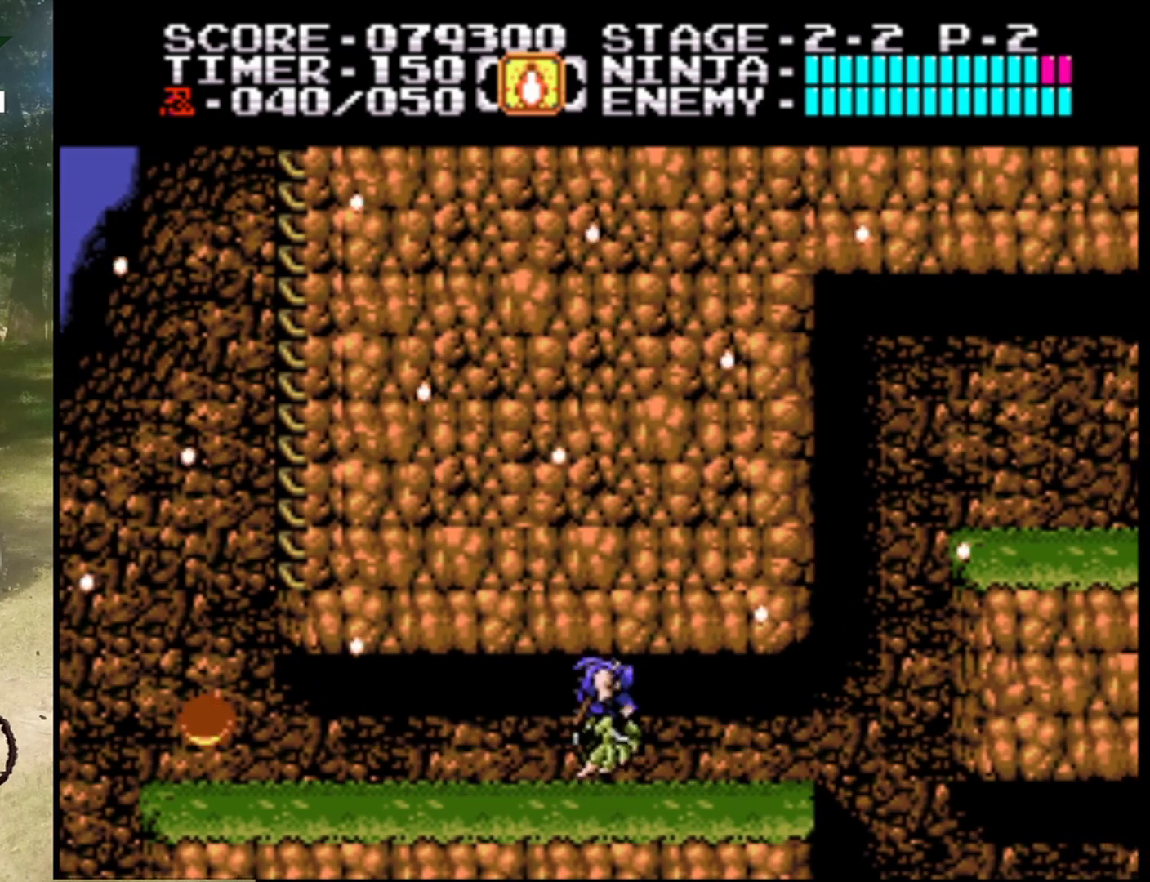
{"buttons": [], "events": [[300, "B", "up"], [433, "DPAD_DOWN", "up"]]}
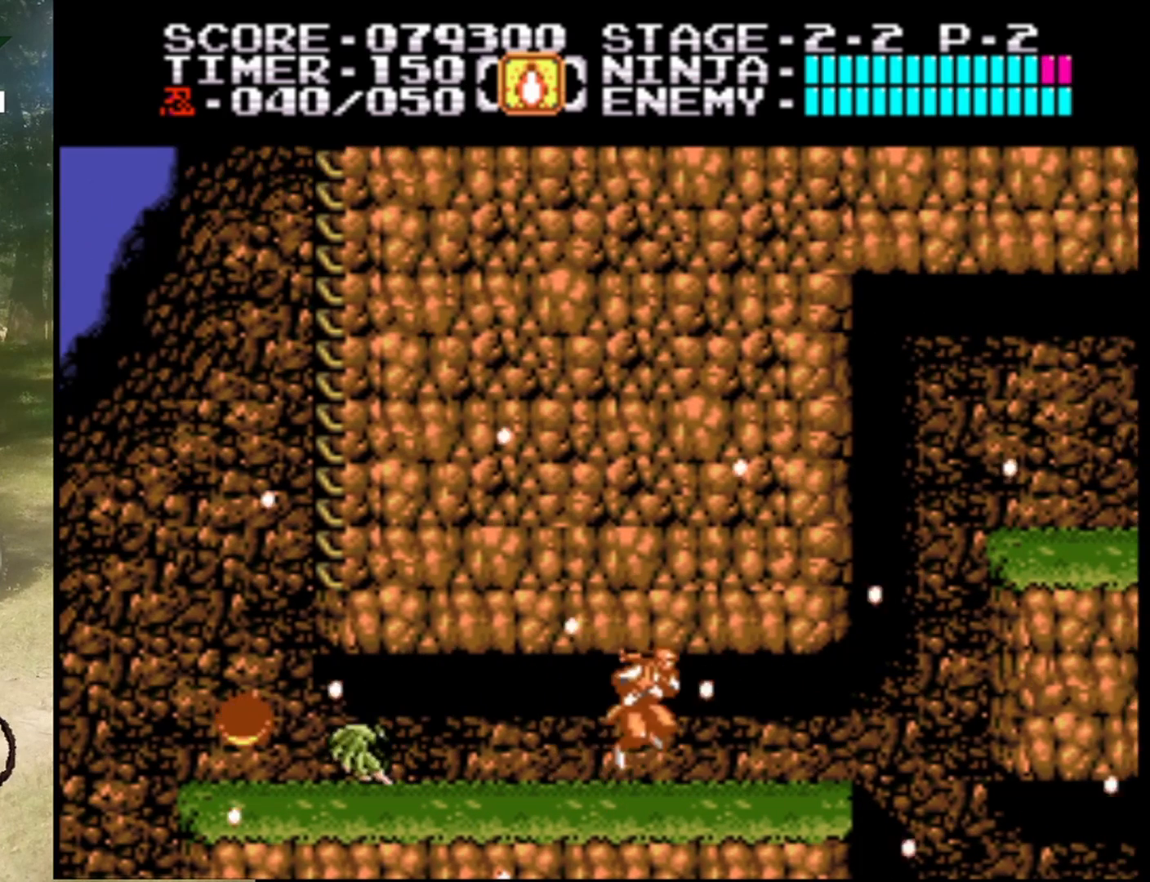
{"buttons": ["DPAD_DOWN"], "events": [[33, "DPAD_LEFT", "down"], [167, "DPAD_LEFT", "up"], [233, "DPAD_DOWN", "down"]]}
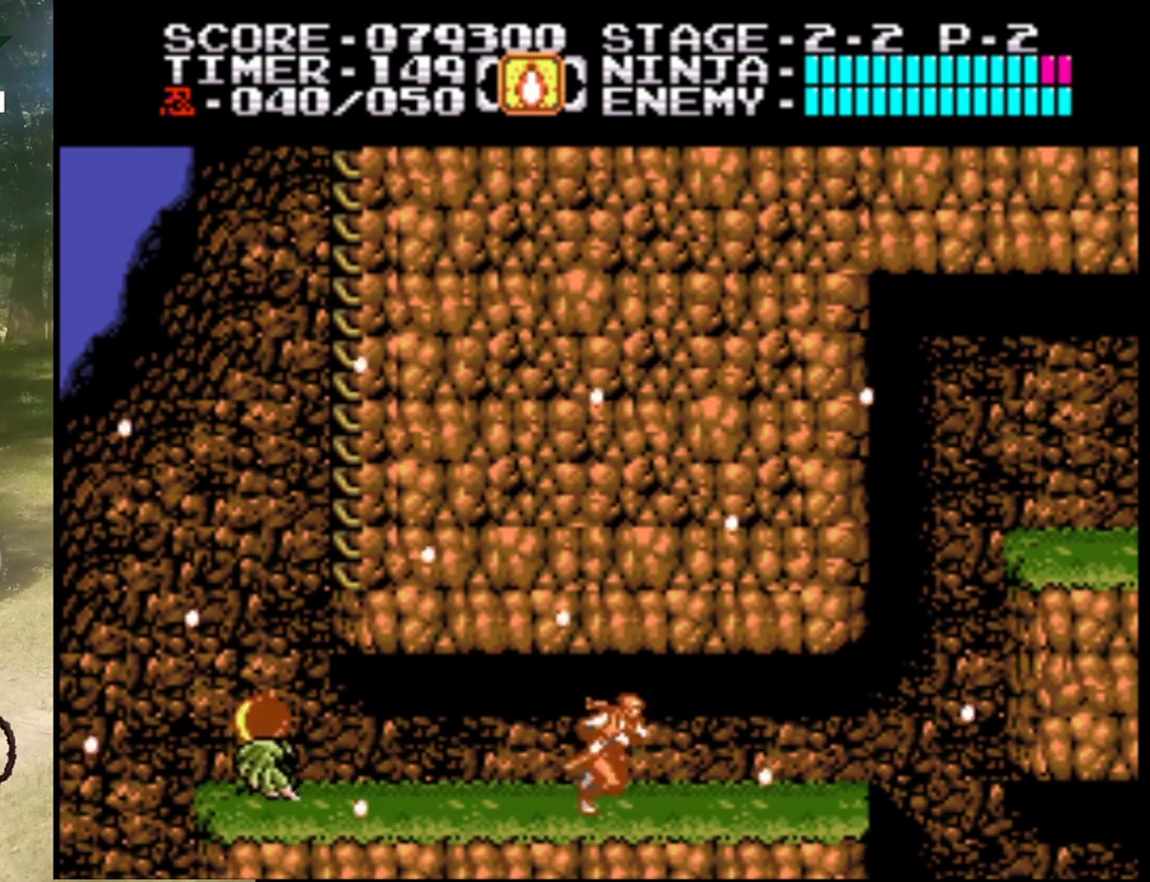
{"buttons": ["DPAD_DOWN"], "events": []}
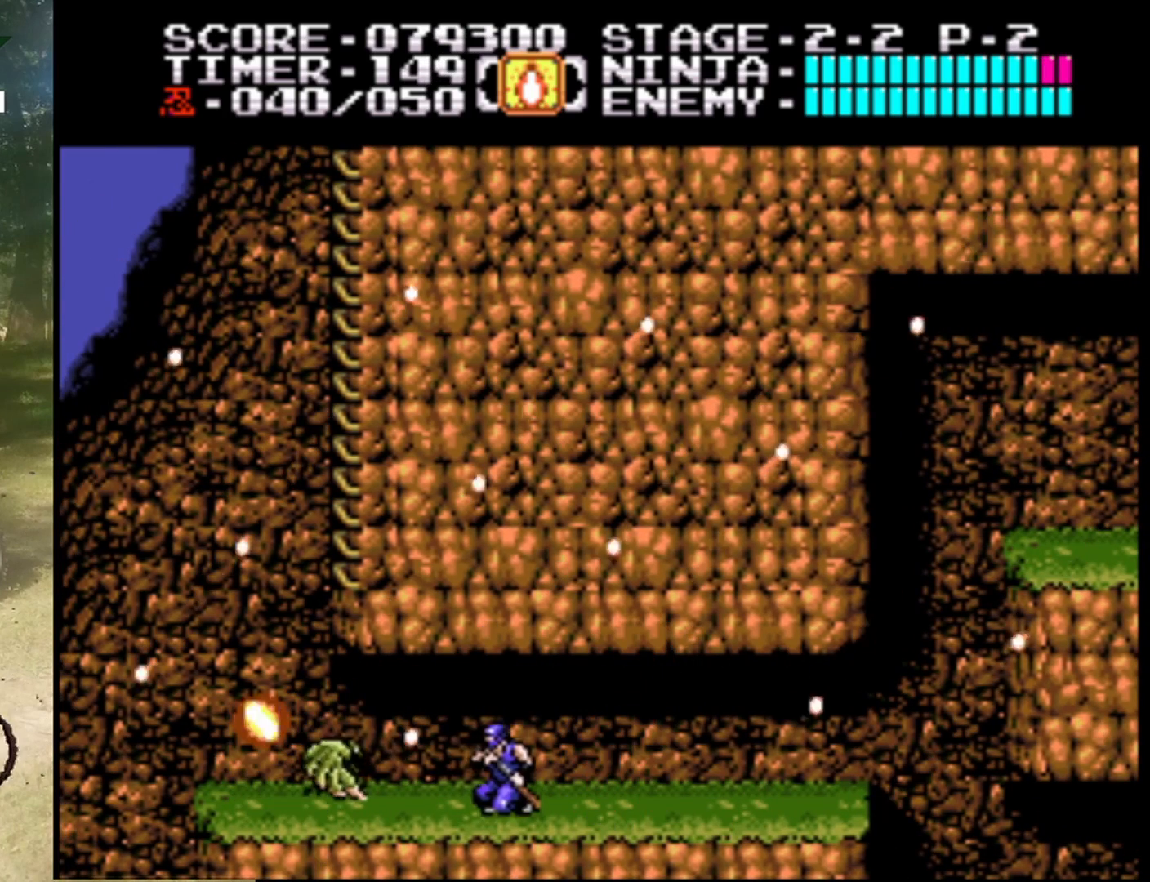
{"buttons": [], "events": [[67, "B", "down"], [300, "B", "up"], [467, "DPAD_DOWN", "up"]]}
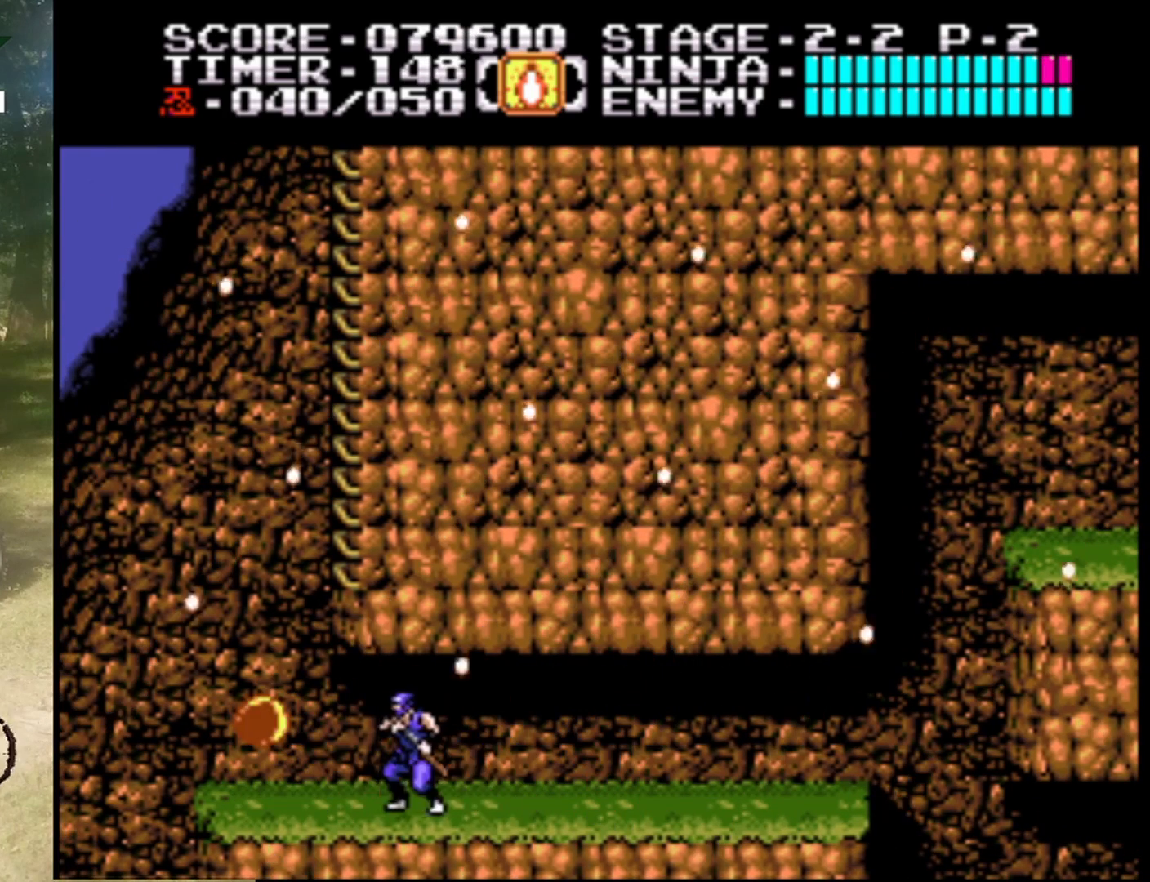
{"buttons": [], "events": [[233, "B", "down"], [400, "B", "up"]]}
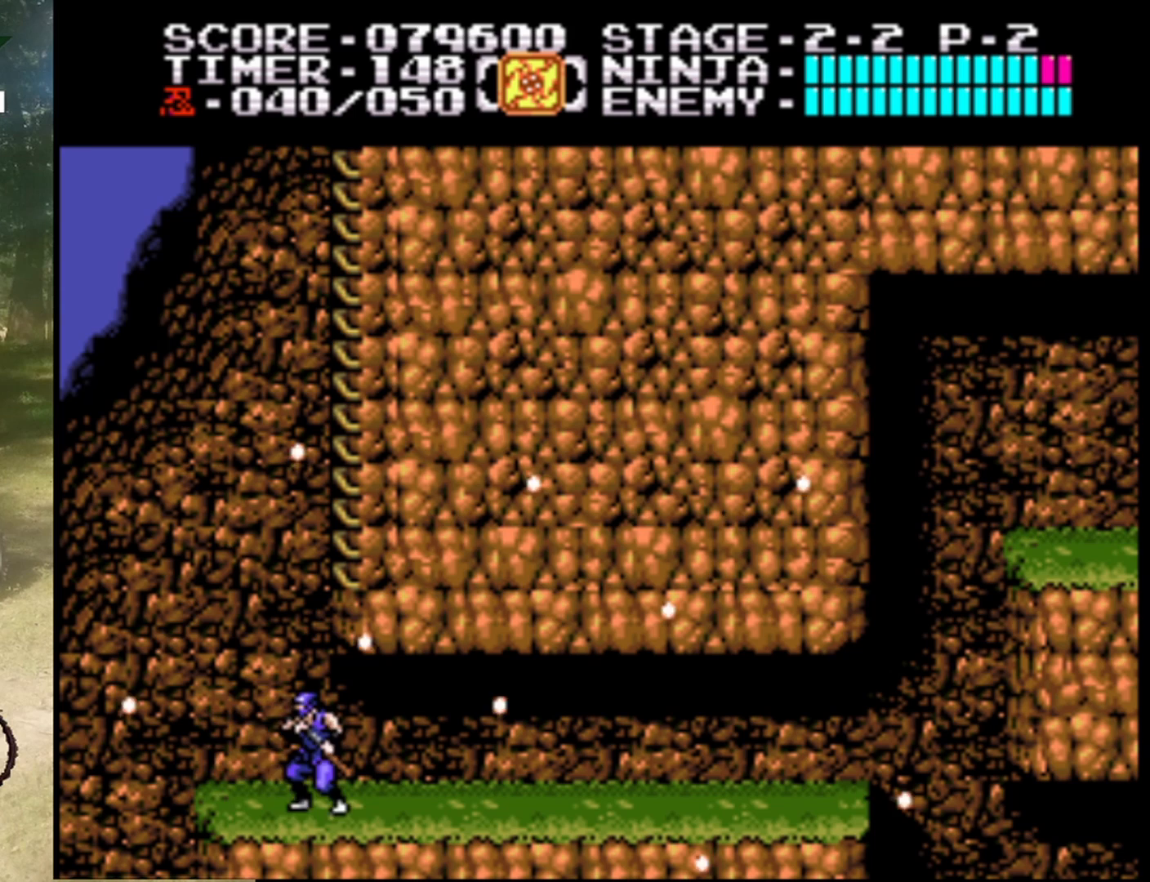
{"buttons": ["A", "DPAD_RIGHT"], "events": [[133, "DPAD_LEFT", "down"], [233, "DPAD_LEFT", "up"], [300, "DPAD_RIGHT", "down"], [333, "A", "down"]]}
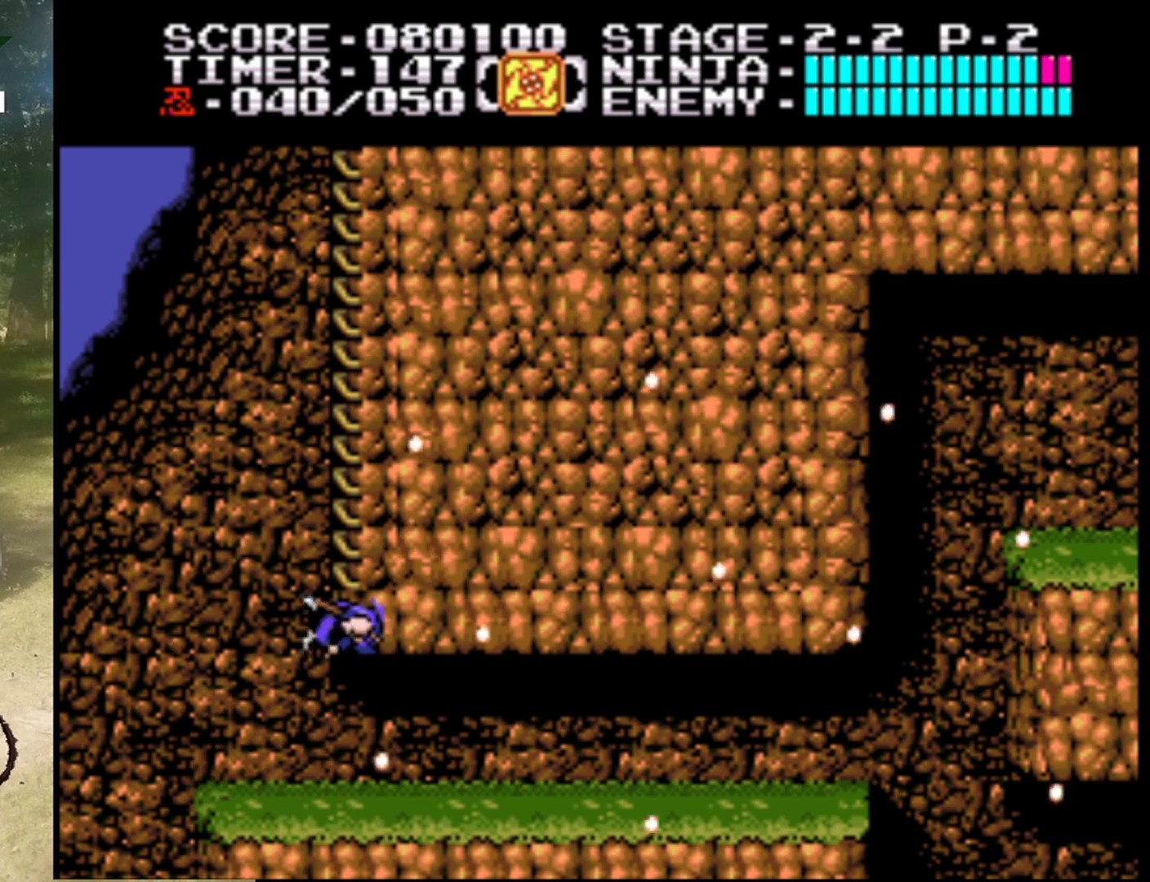
{"buttons": ["DPAD_LEFT"], "events": [[333, "DPAD_UP", "down"], [400, "A", "up"], [433, "DPAD_LEFT", "down"], [433, "DPAD_RIGHT", "up"], [467, "DPAD_UP", "up"]]}
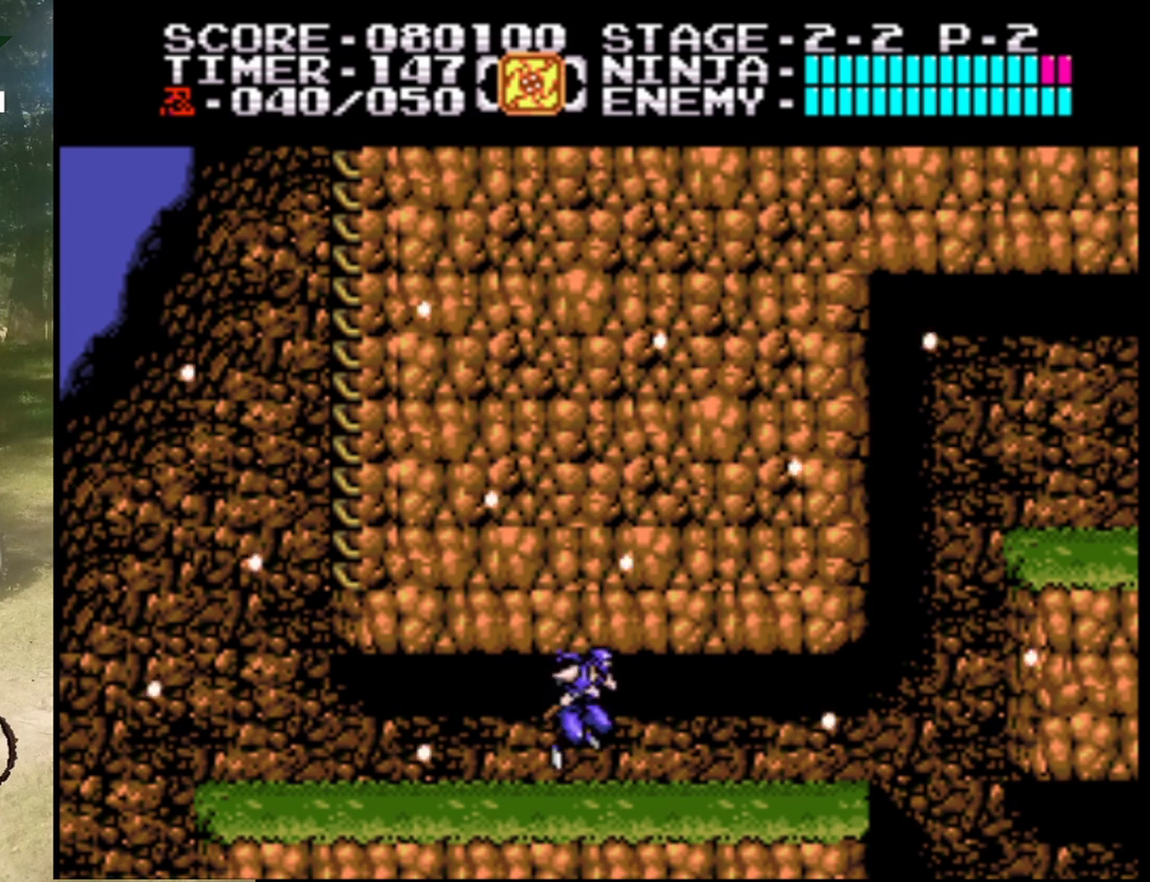
{"buttons": ["DPAD_LEFT"], "events": []}
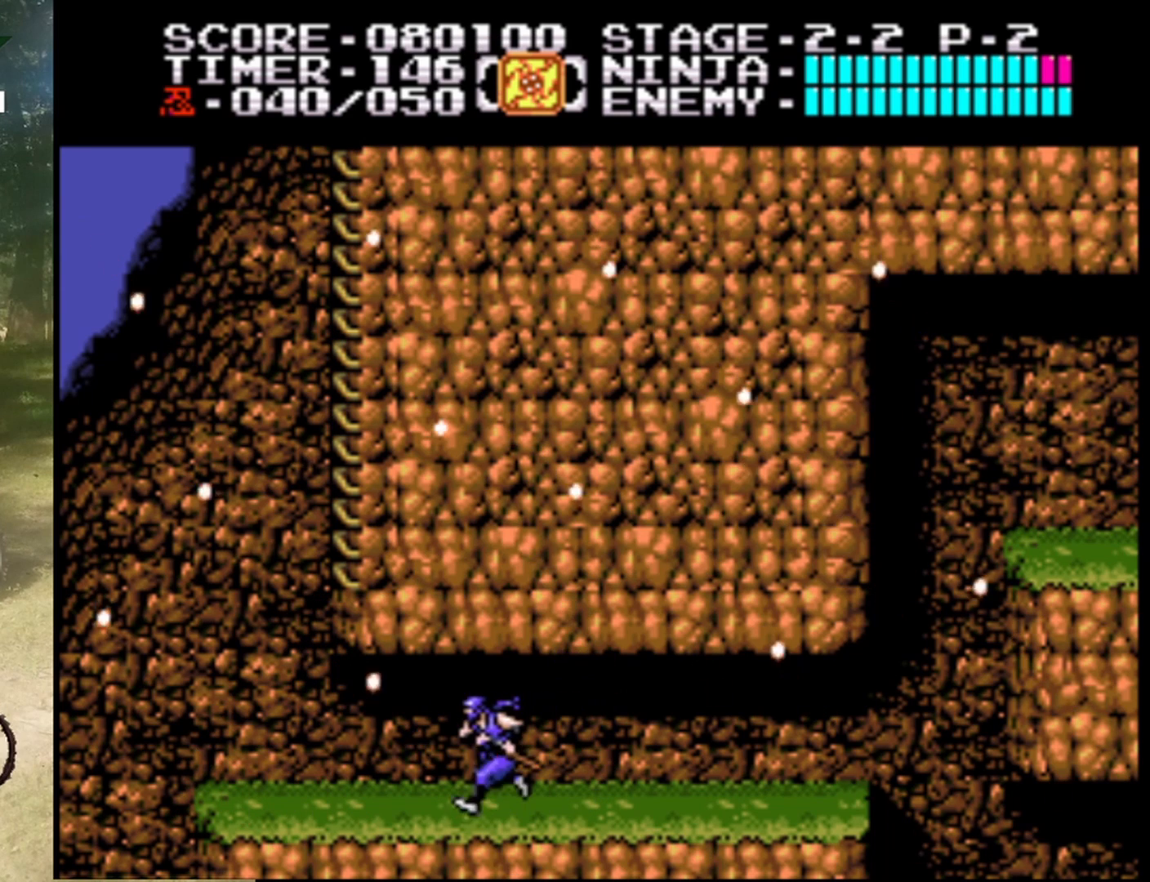
{"buttons": ["DPAD_LEFT"], "events": []}
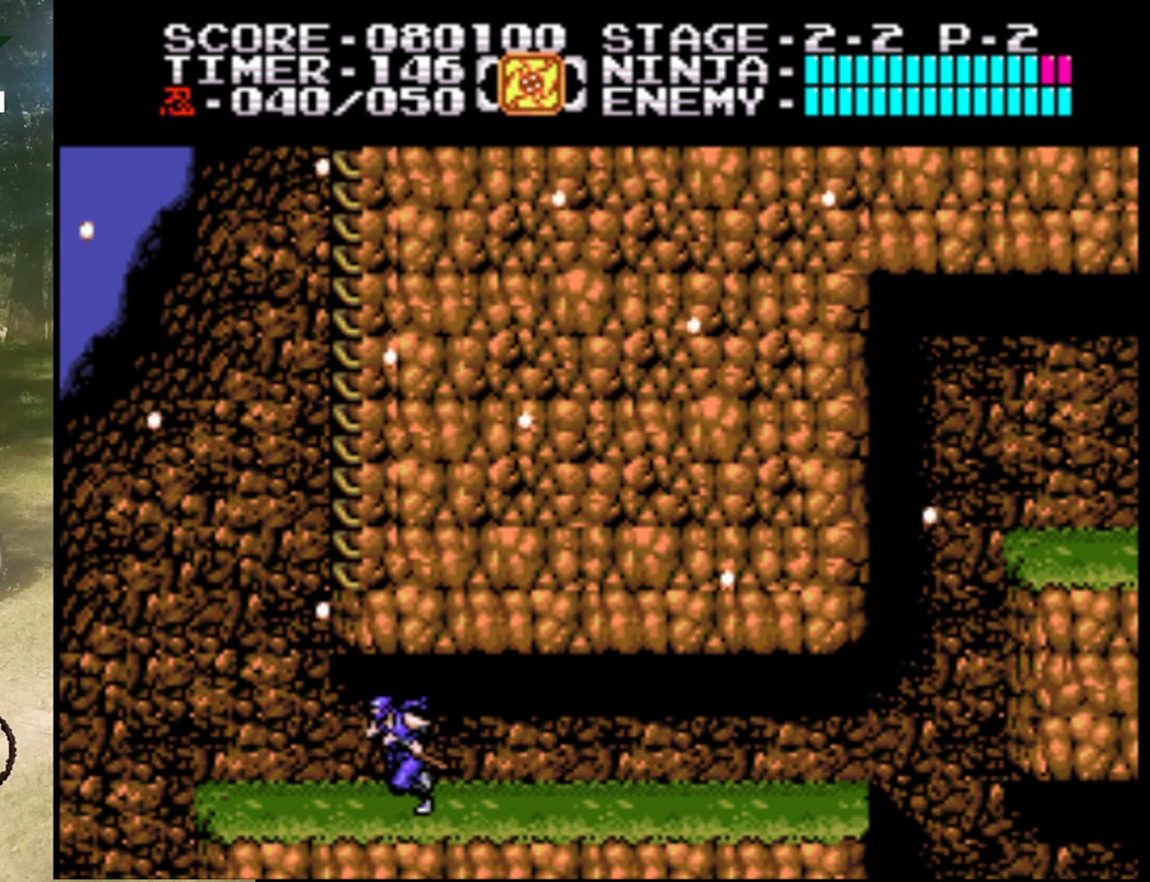
{"buttons": ["A", "DPAD_RIGHT"], "events": [[300, "A", "down"], [400, "DPAD_UP", "down"], [433, "DPAD_LEFT", "up"], [467, "DPAD_RIGHT", "down"], [467, "DPAD_UP", "up"]]}
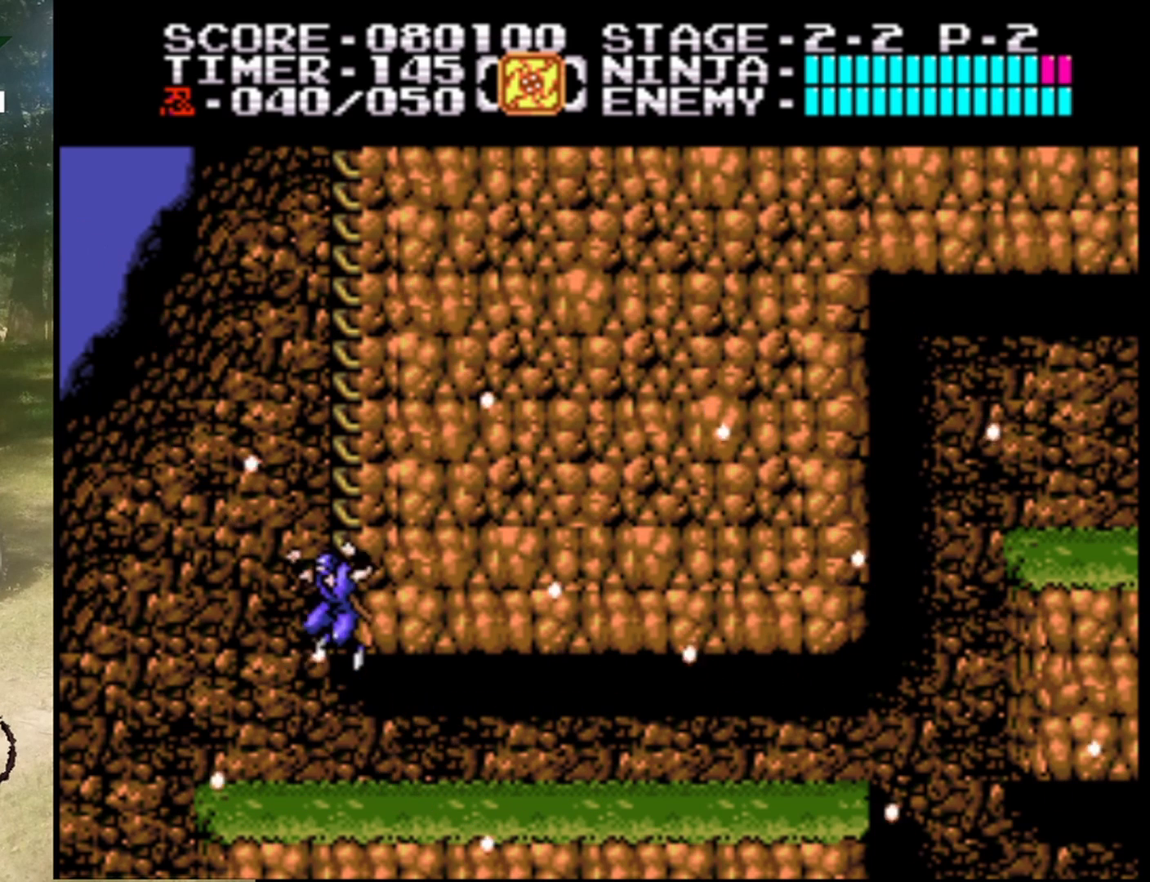
{"buttons": ["DPAD_LEFT"], "events": [[200, "DPAD_RIGHT", "up"], [200, "DPAD_UP", "down"], [300, "A", "up"], [300, "DPAD_LEFT", "down"], [300, "DPAD_UP", "up"]]}
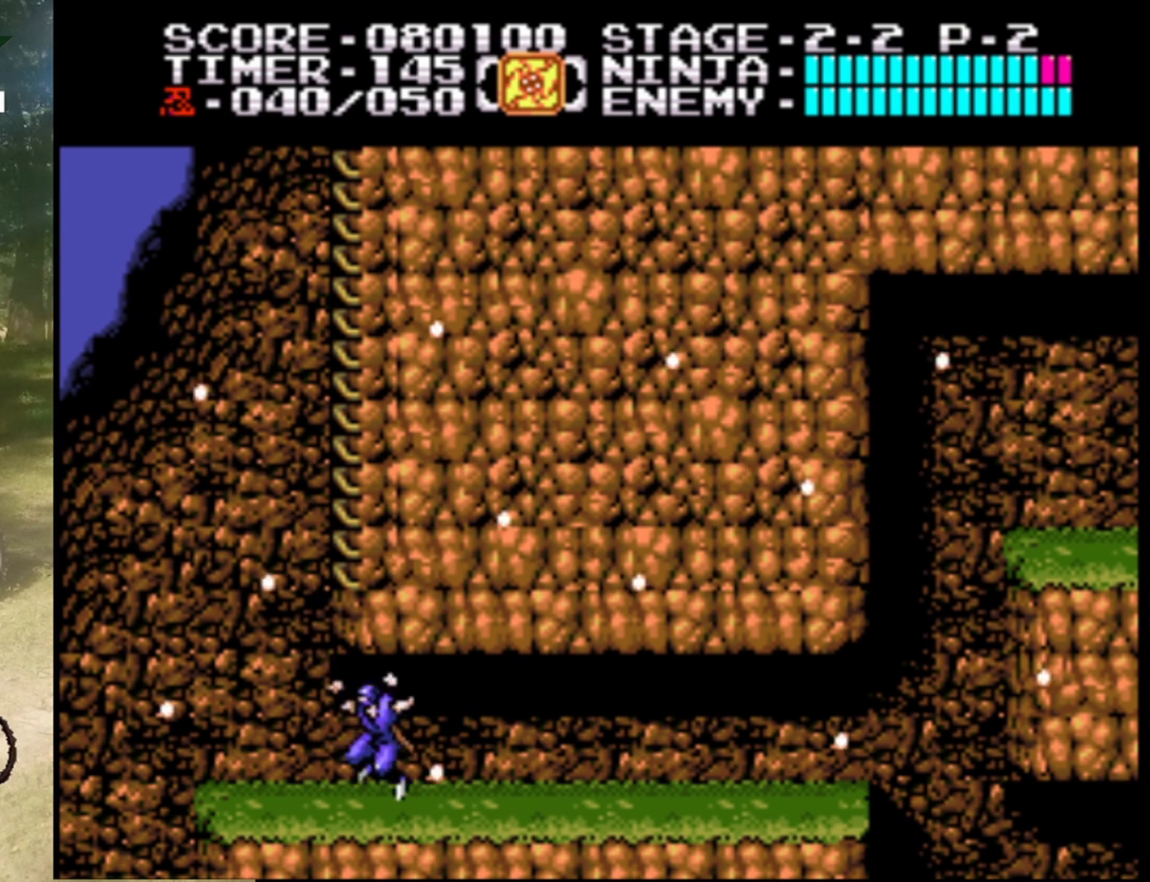
{"buttons": ["A", "DPAD_RIGHT"], "events": [[233, "A", "down"], [400, "DPAD_LEFT", "up"], [500, "DPAD_RIGHT", "down"]]}
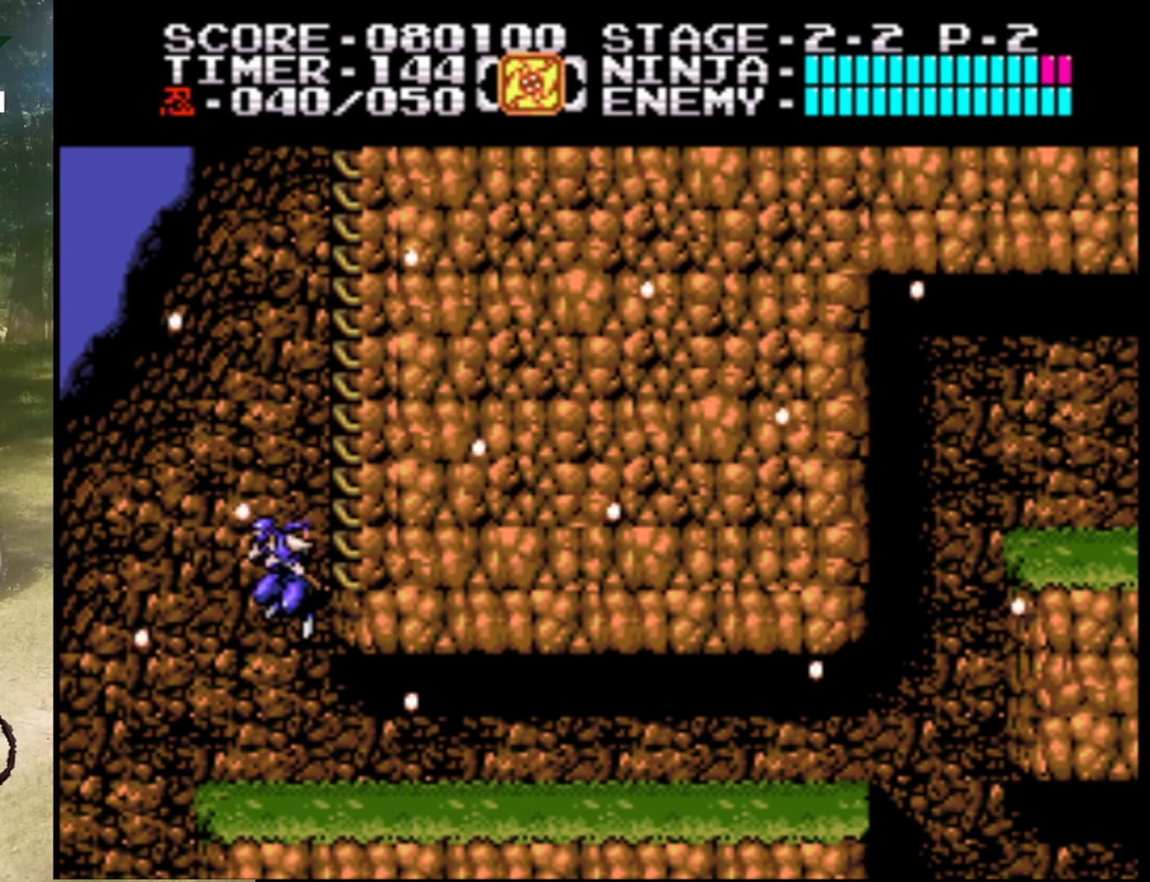
{"buttons": [], "events": [[267, "DPAD_RIGHT", "up"], [300, "A", "up"]]}
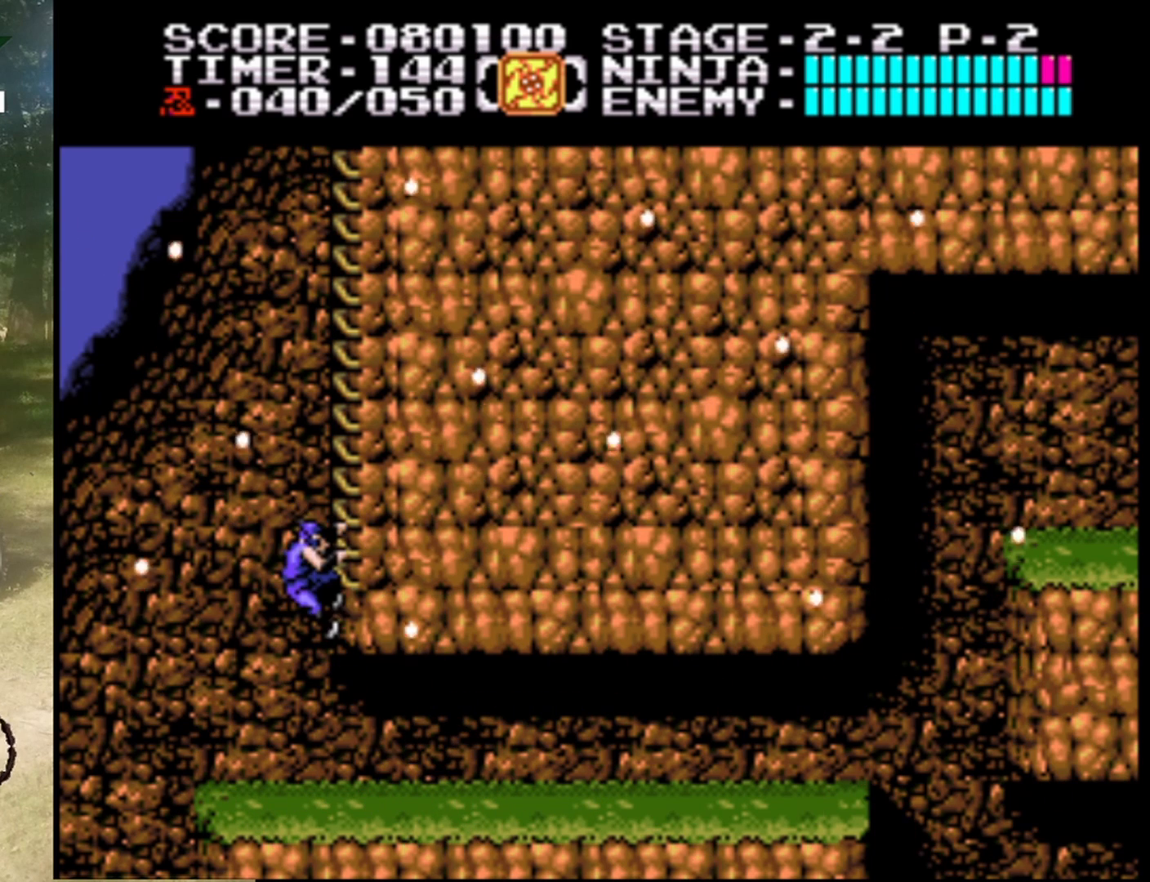
{"buttons": ["DPAD_UP"], "events": [[200, "DPAD_UP", "down"]]}
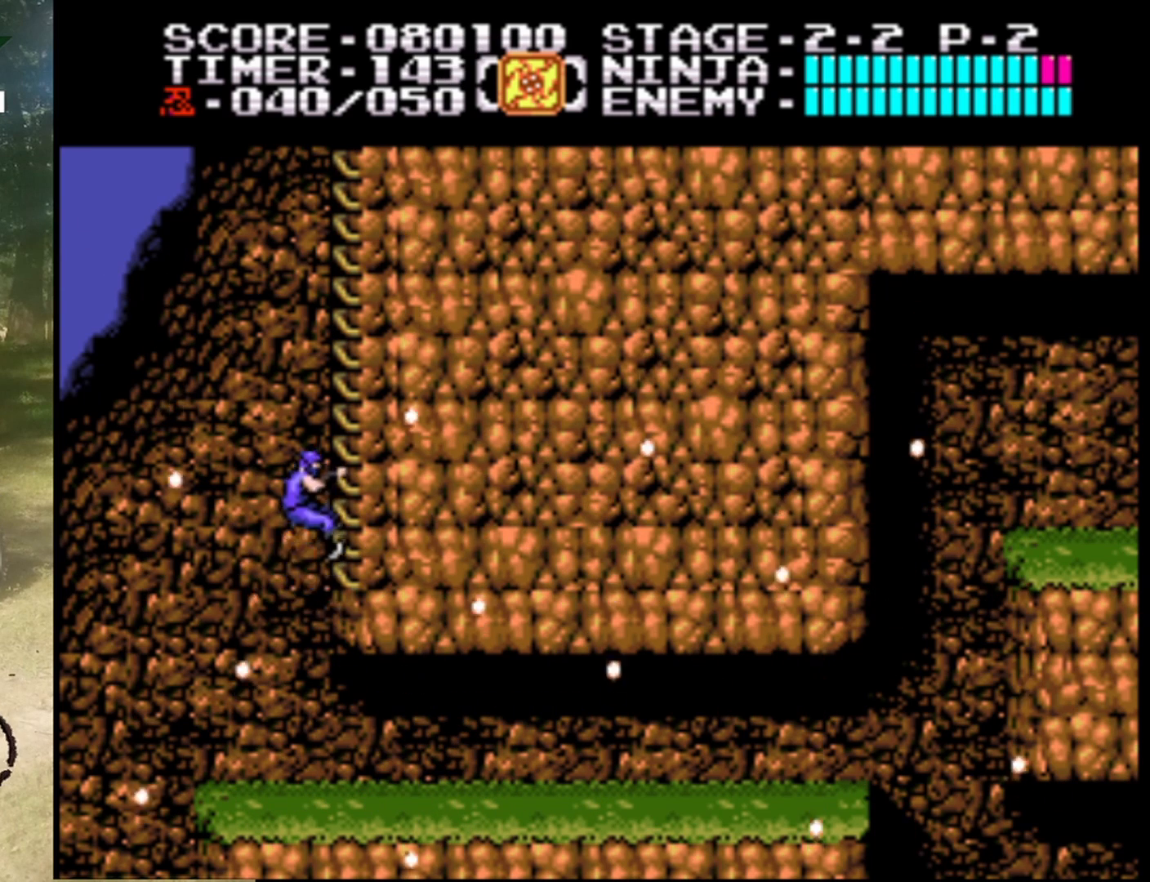
{"buttons": ["DPAD_UP"], "events": []}
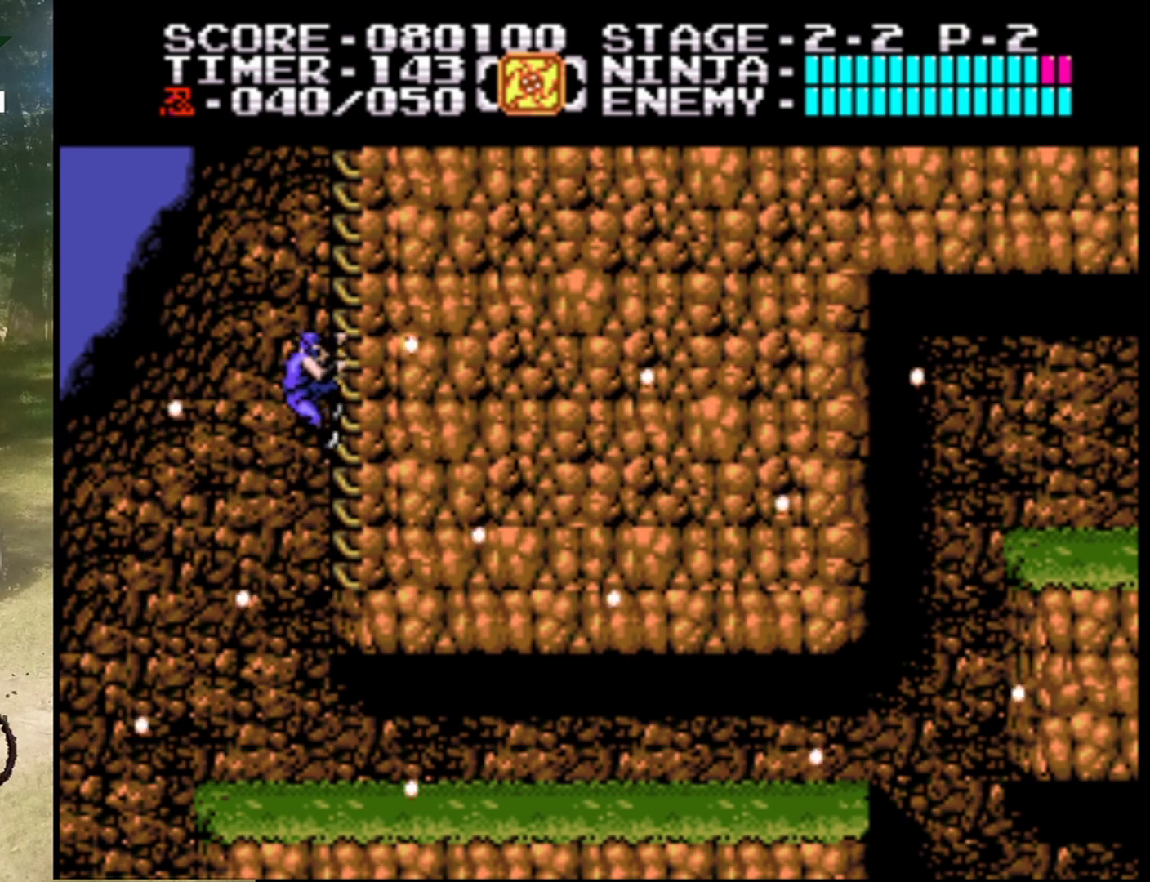
{"buttons": ["DPAD_UP"], "events": []}
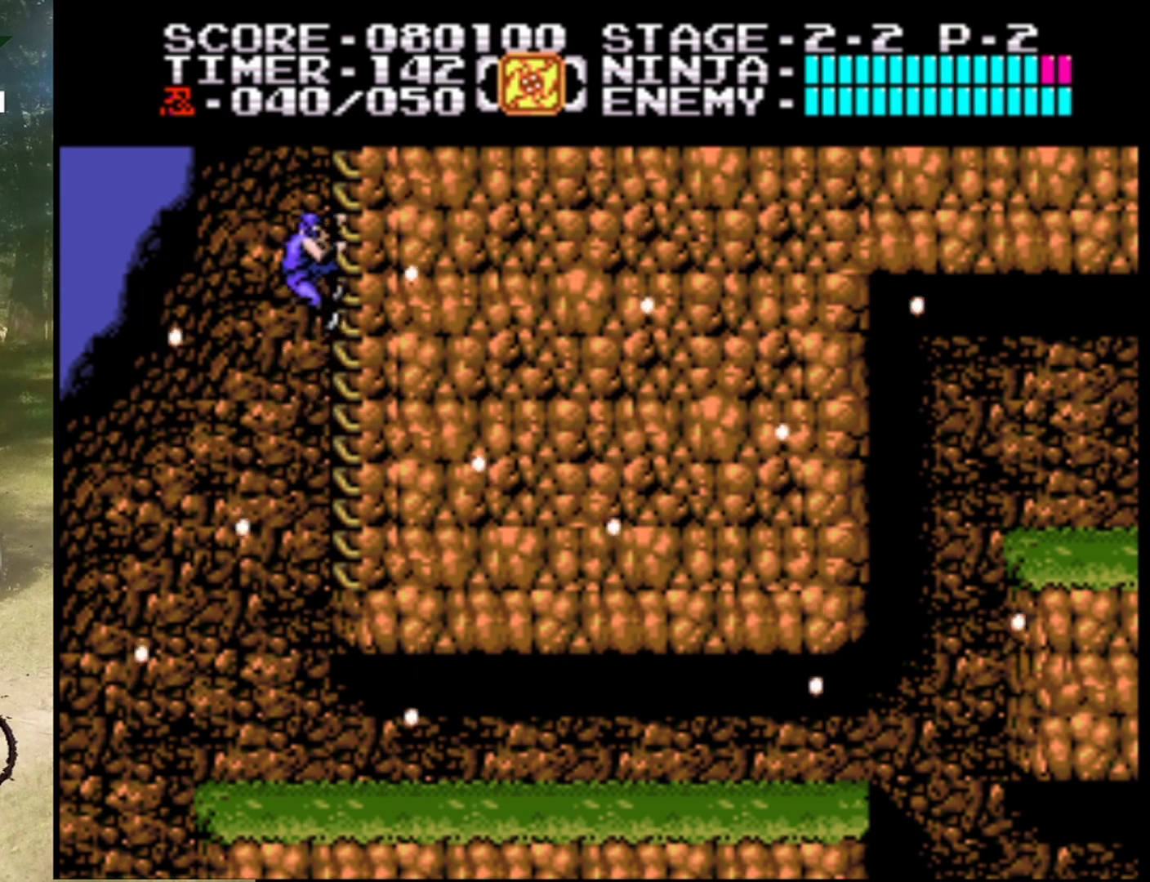
{"buttons": ["DPAD_UP"], "events": []}
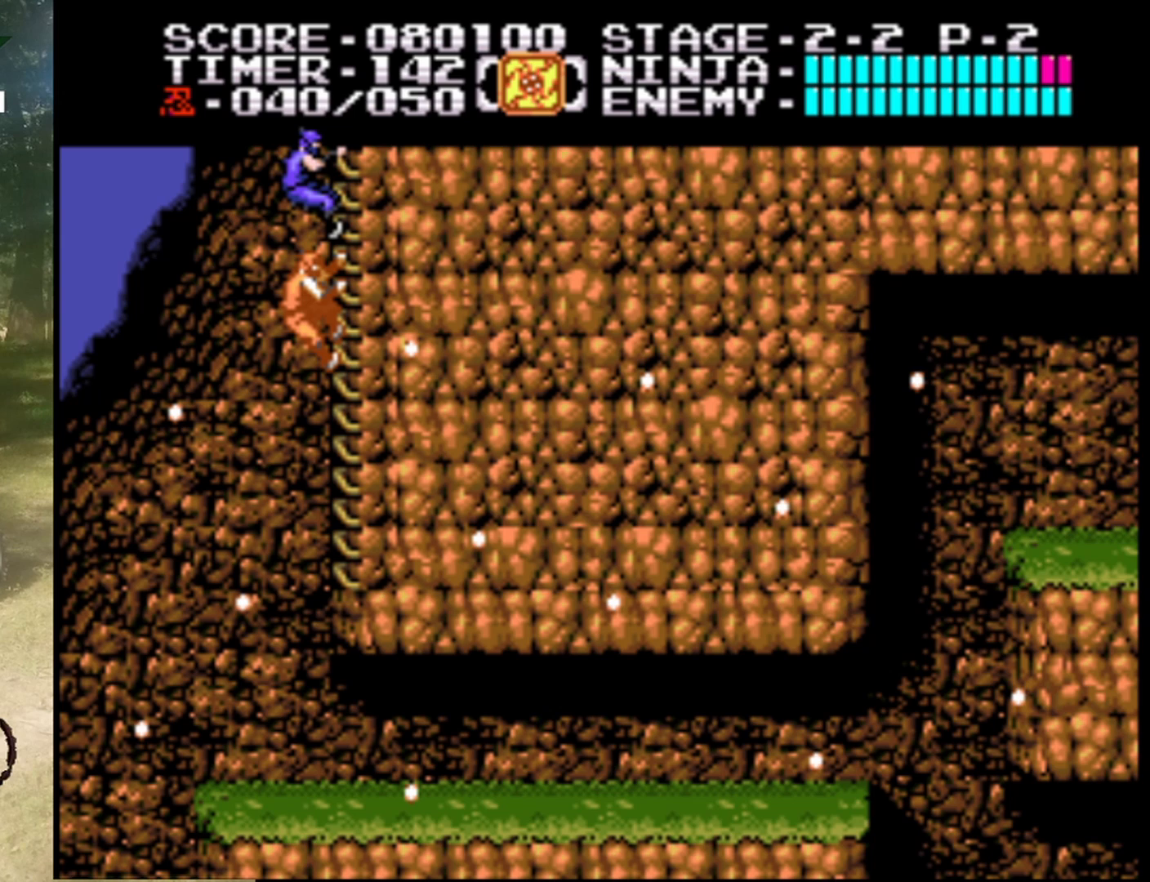
{"buttons": ["DPAD_UP"], "events": []}
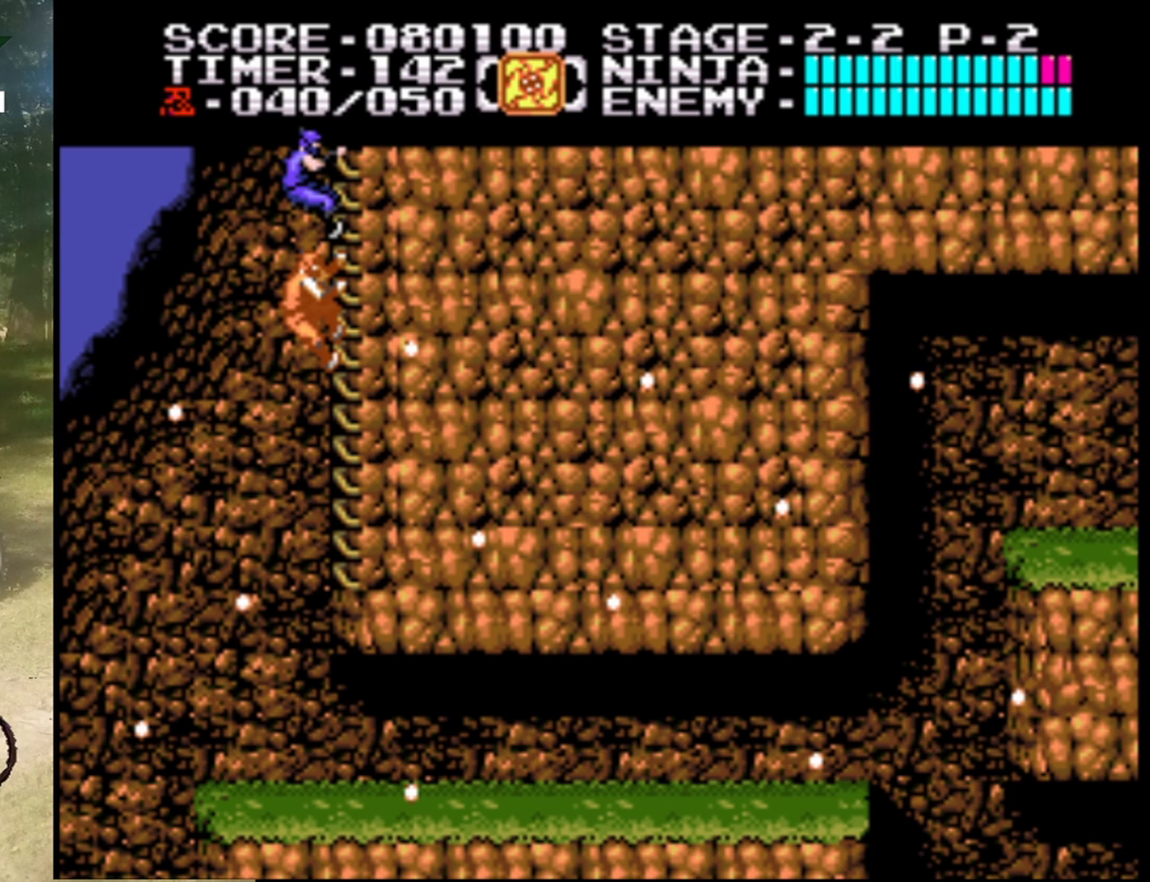
{"buttons": [], "events": [[33, "DPAD_UP", "up"]]}
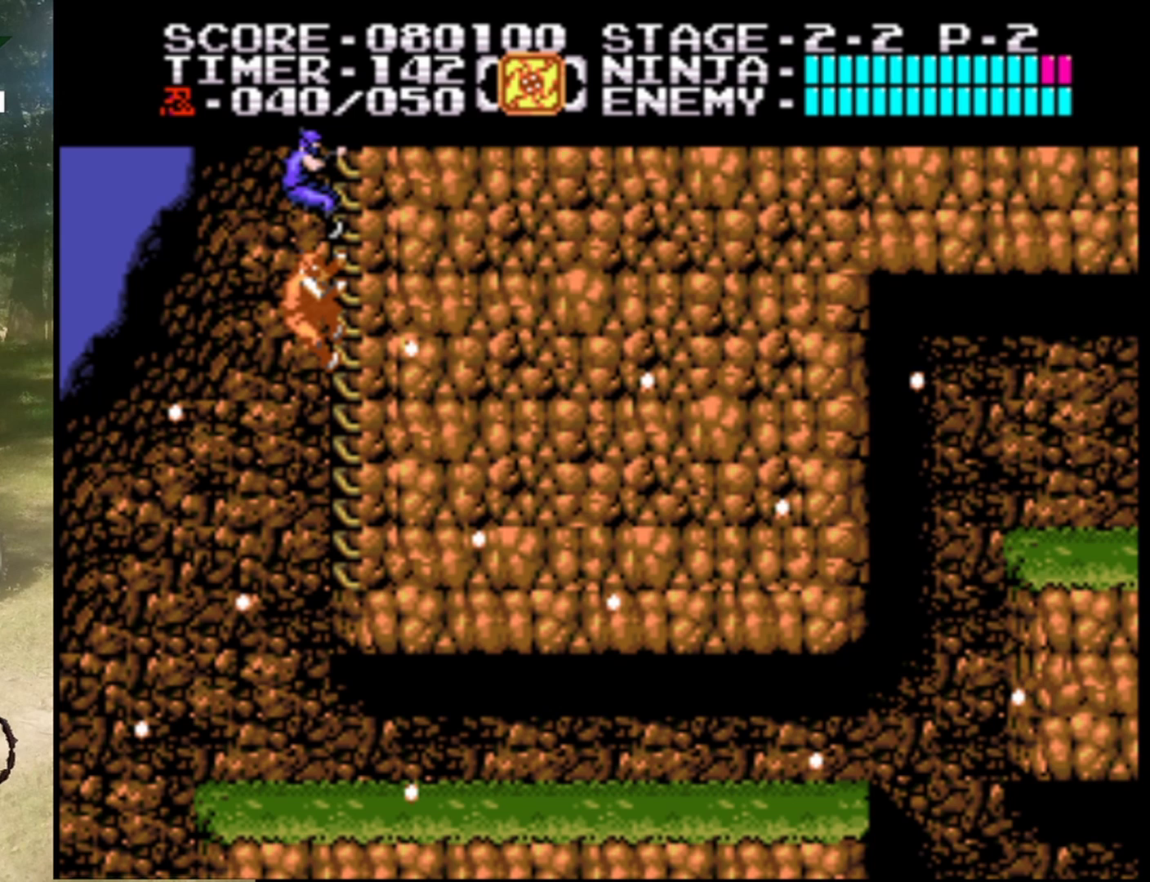
{"buttons": ["DPAD_UP"], "events": [[200, "DPAD_UP", "down"]]}
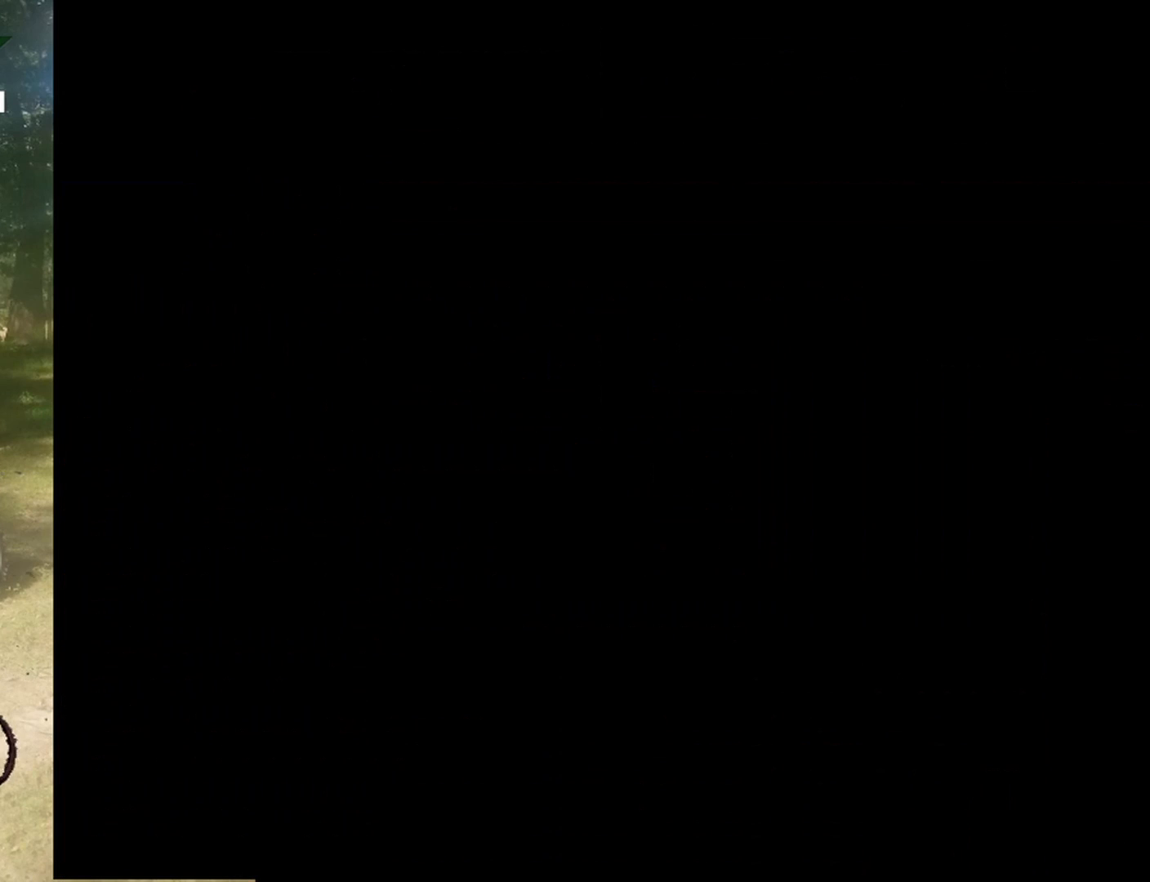
{"buttons": [], "events": [[33, "DPAD_UP", "up"]]}
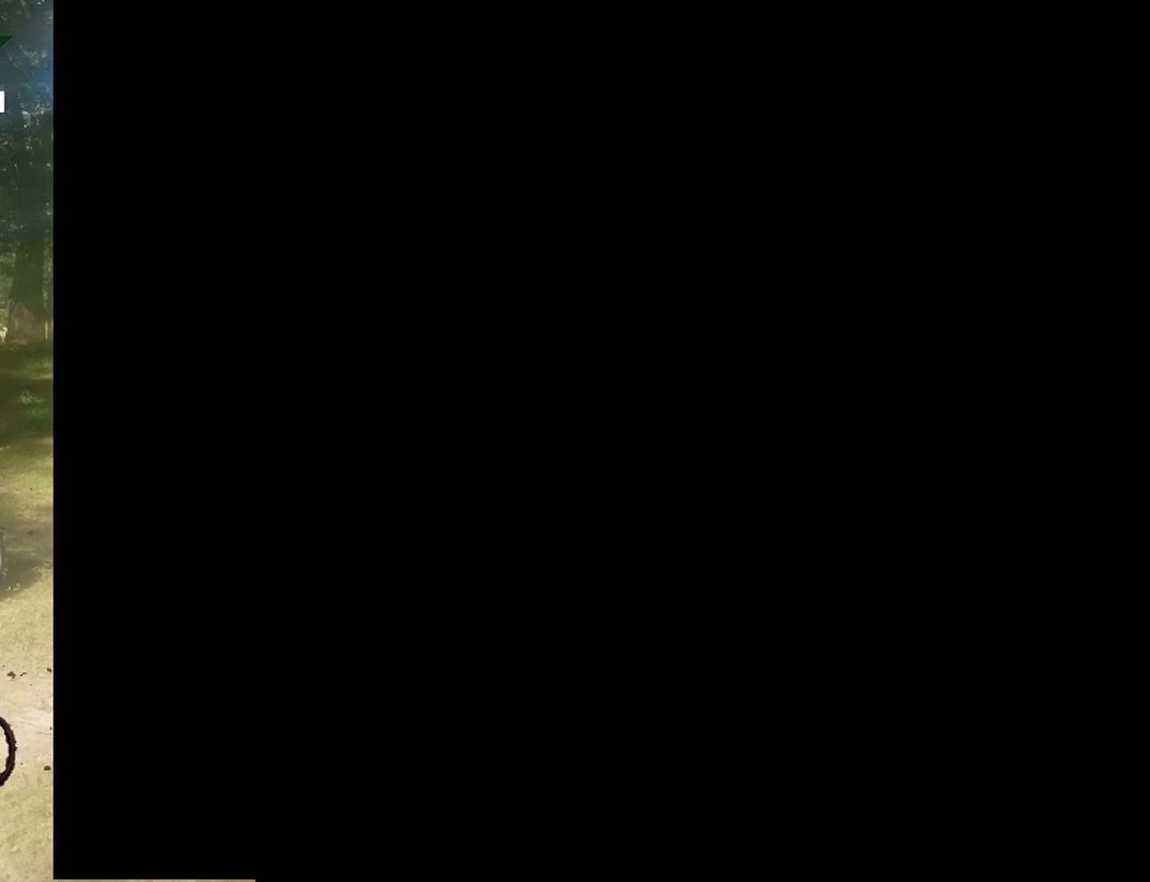
{"buttons": [], "events": []}
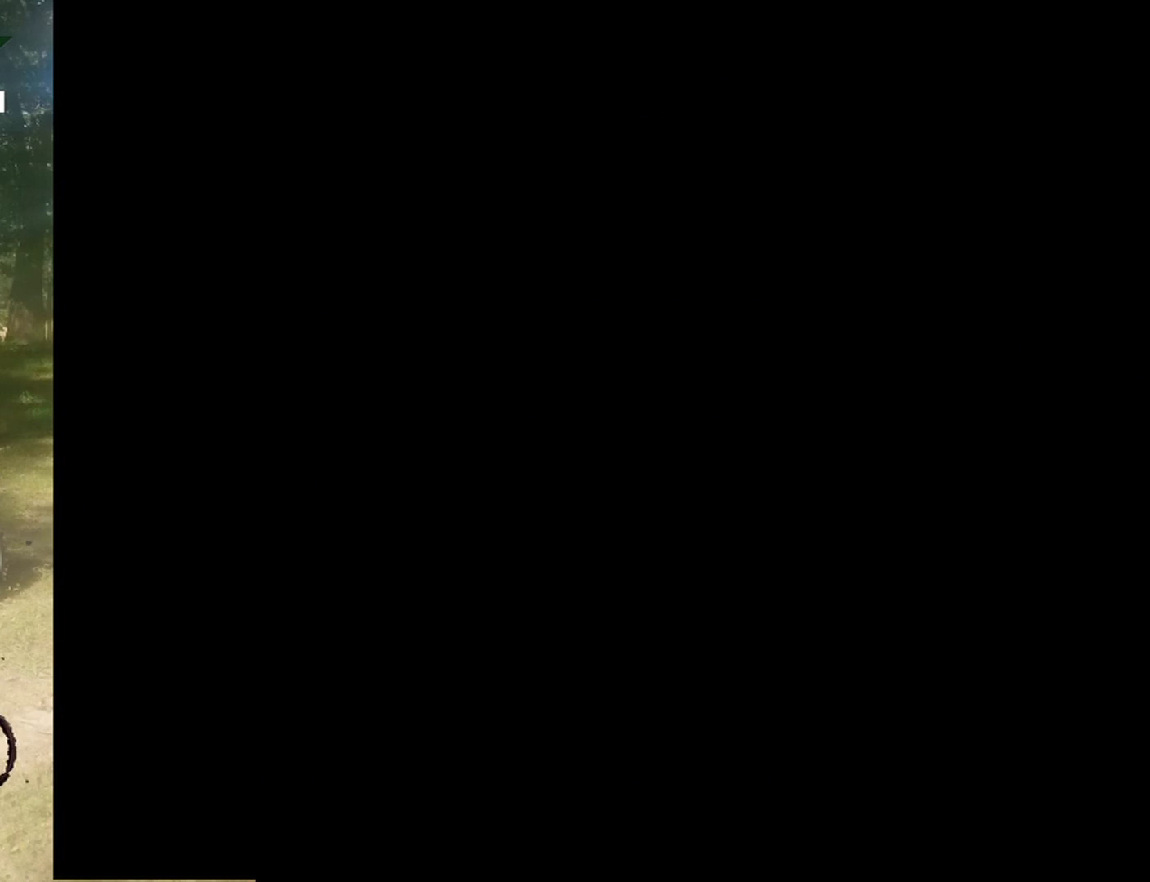
{"buttons": [], "events": []}
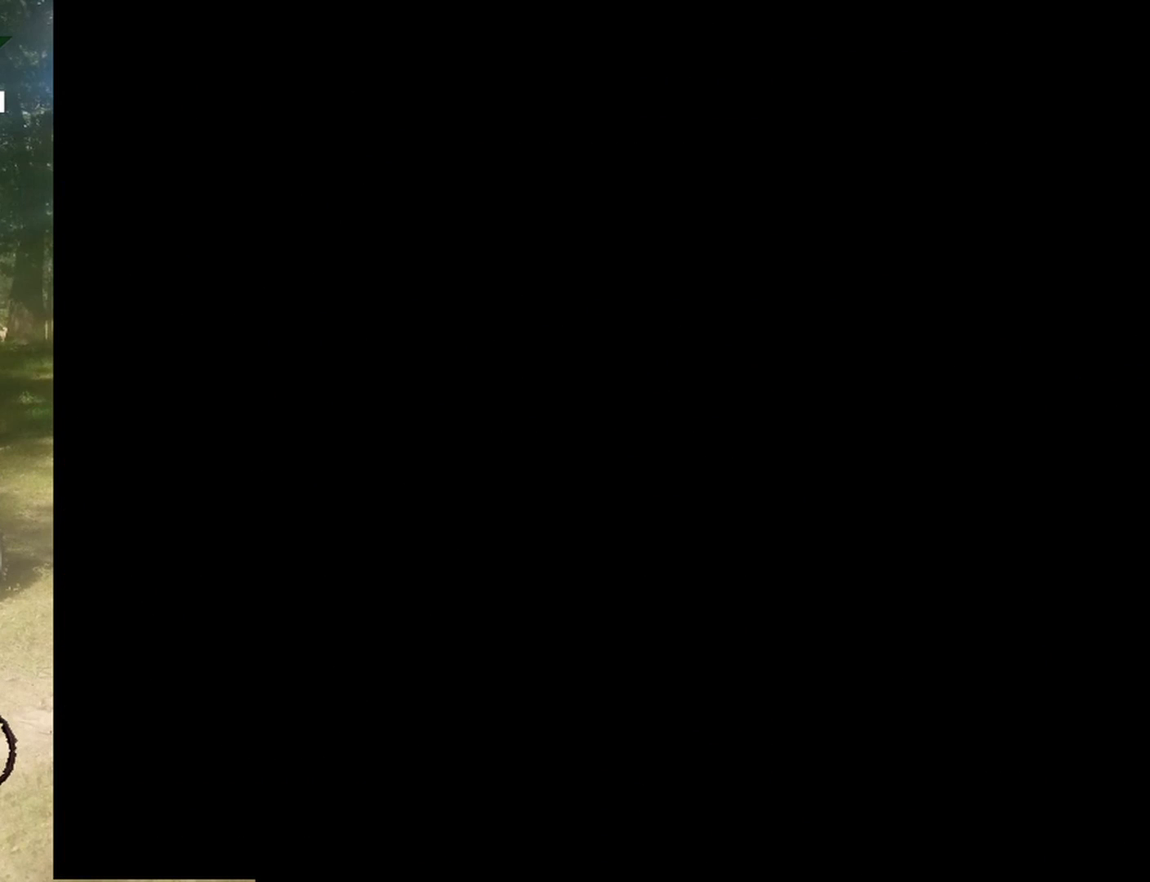
{"buttons": [], "events": []}
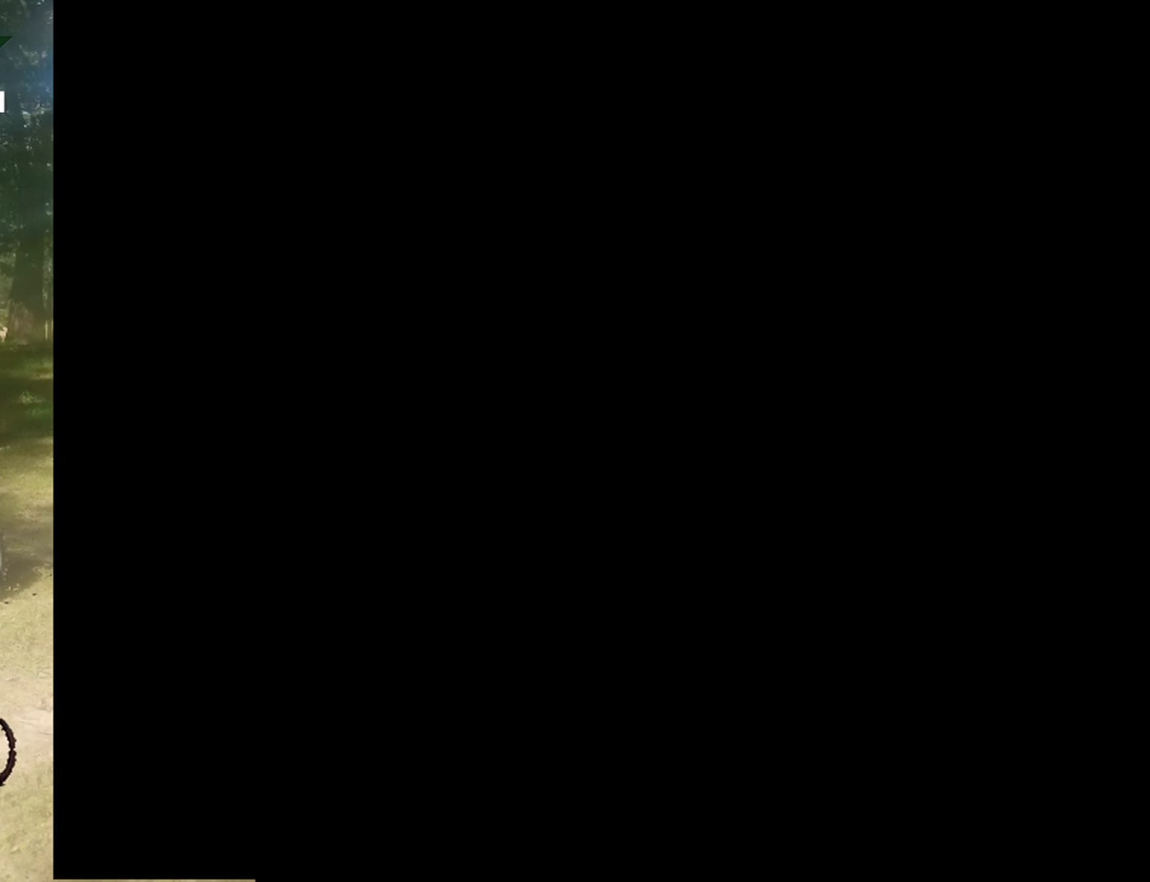
{"buttons": [], "events": []}
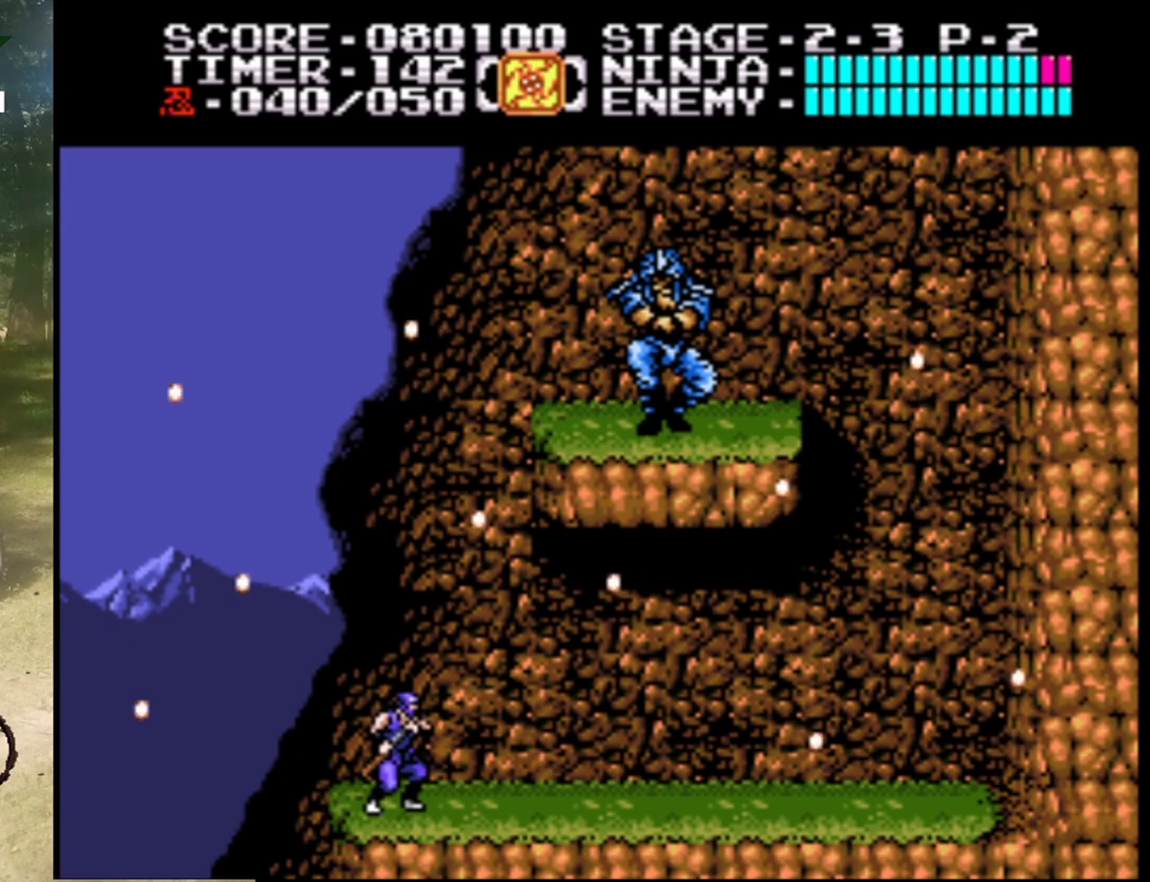
{"buttons": ["DPAD_RIGHT"], "events": [[367, "DPAD_RIGHT", "down"]]}
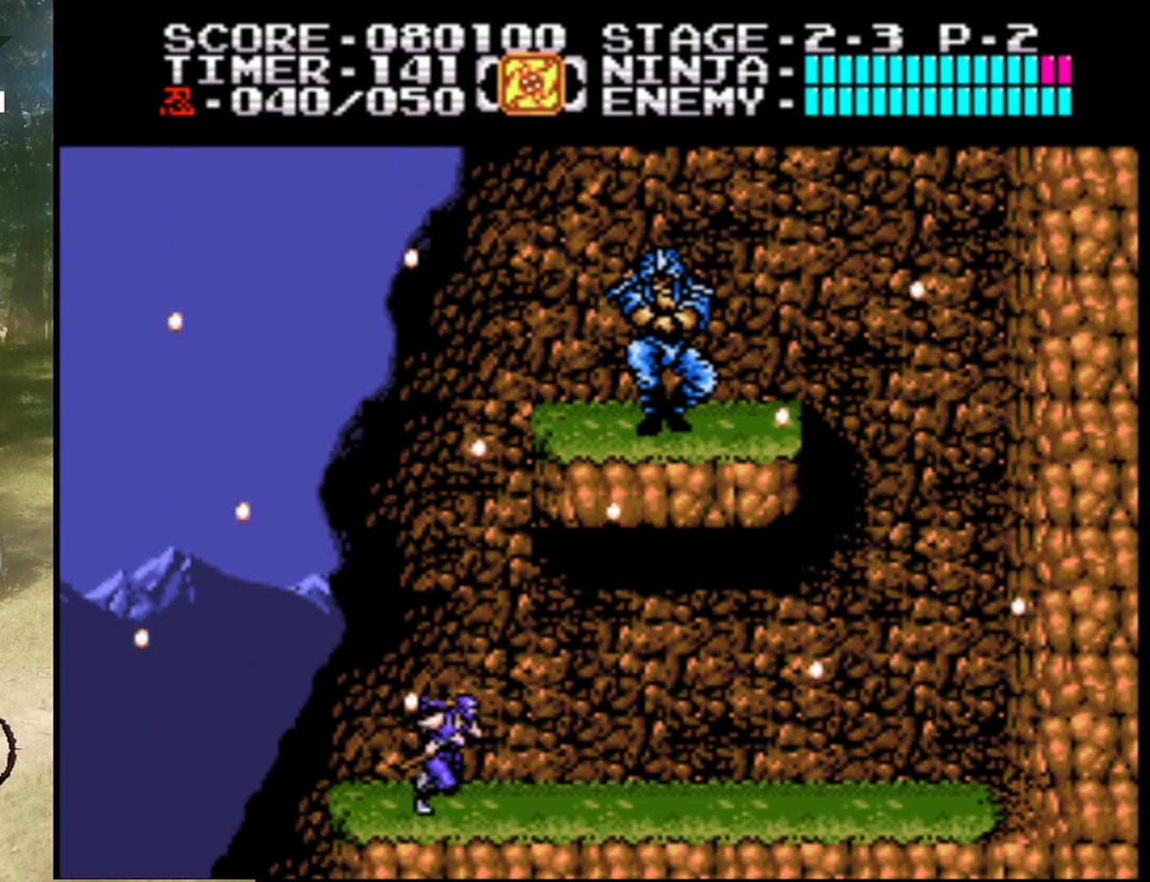
{"buttons": [], "events": [[467, "DPAD_RIGHT", "up"]]}
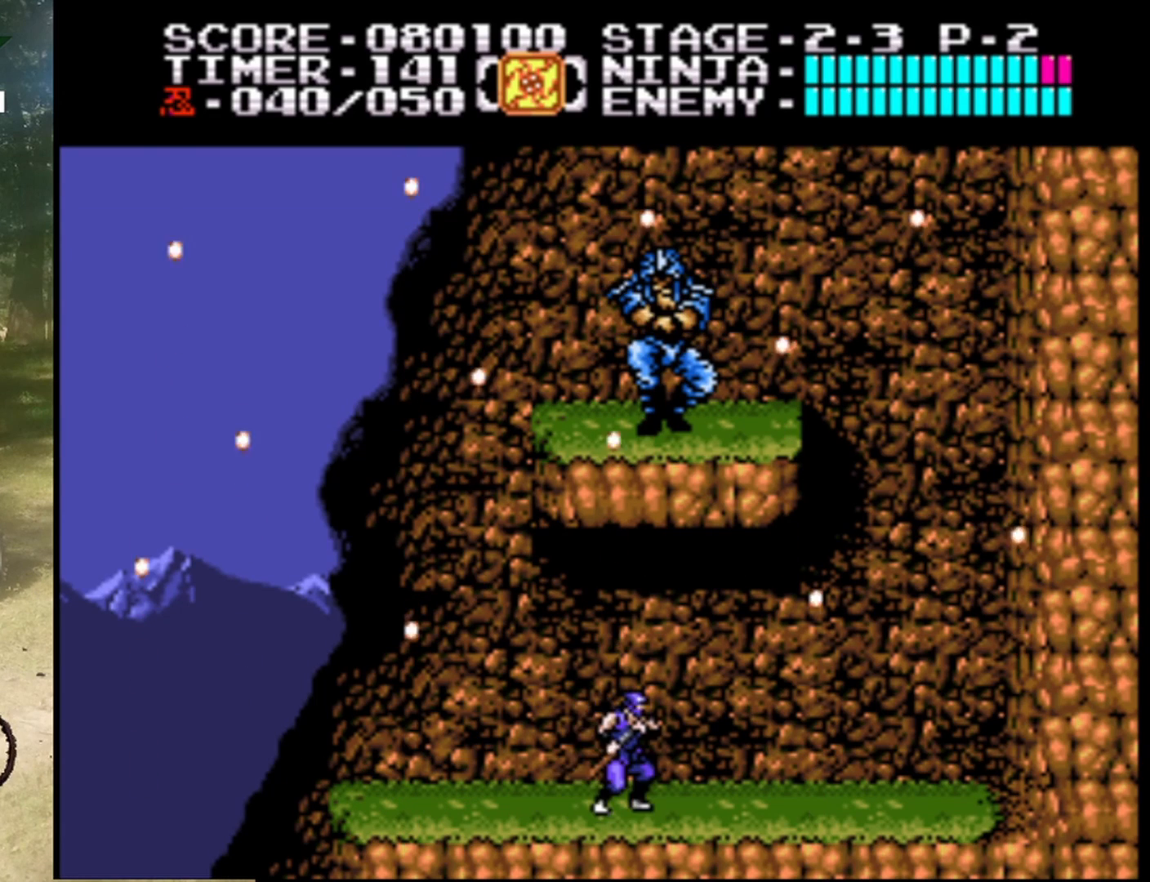
{"buttons": ["DPAD_RIGHT"], "events": [[167, "DPAD_LEFT", "down"], [267, "DPAD_LEFT", "up"], [367, "DPAD_RIGHT", "down"]]}
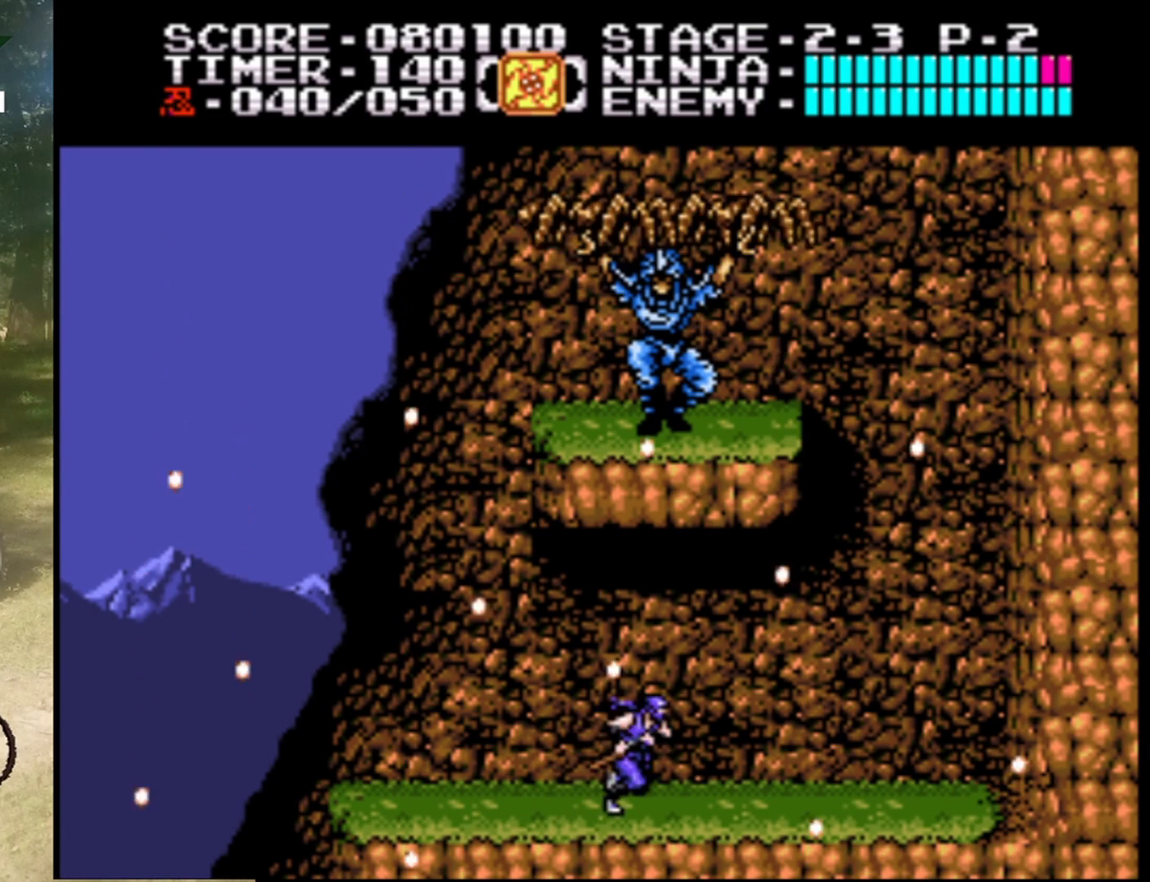
{"buttons": [], "events": [[300, "DPAD_RIGHT", "up"]]}